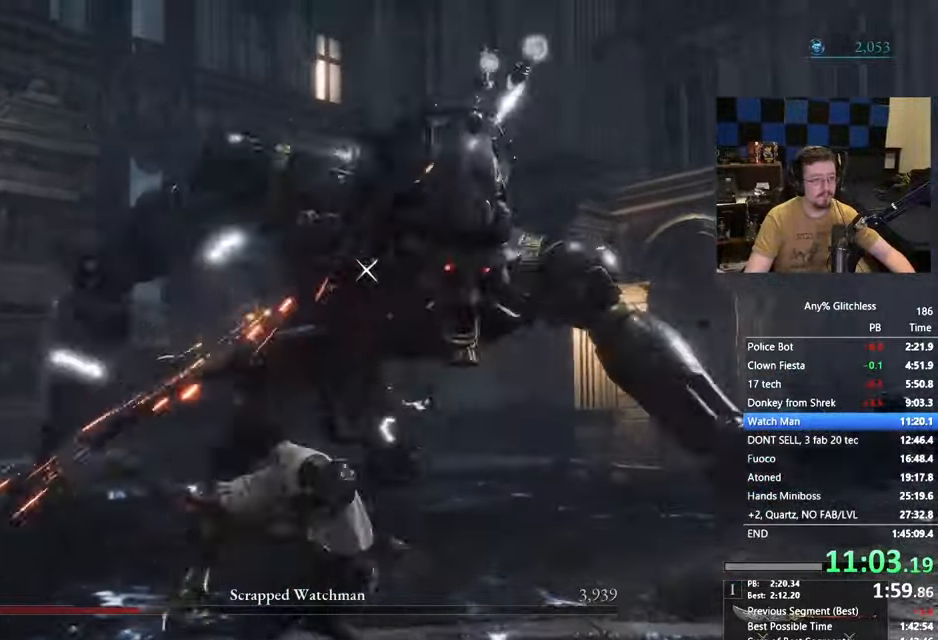
Gameplay with keyboard and mouse; each line is a JSON object with the keys held at the frame after it. "events" lists presses ("down") and releases ("up") of "1", "3", "4", "5", "a", "alt", "c", "caps_lock", "ctrl", "d", "e", "f", "g", "r", "s", "shift", "space", "t", "tab", "v", "w" and "x" between this image and that frame as [ms after this image, input, new state], when the widget could be followed in between. No other keys are recorded. Mouse buttons are not recorded. Not read: mouse_move.
{"keys": []}
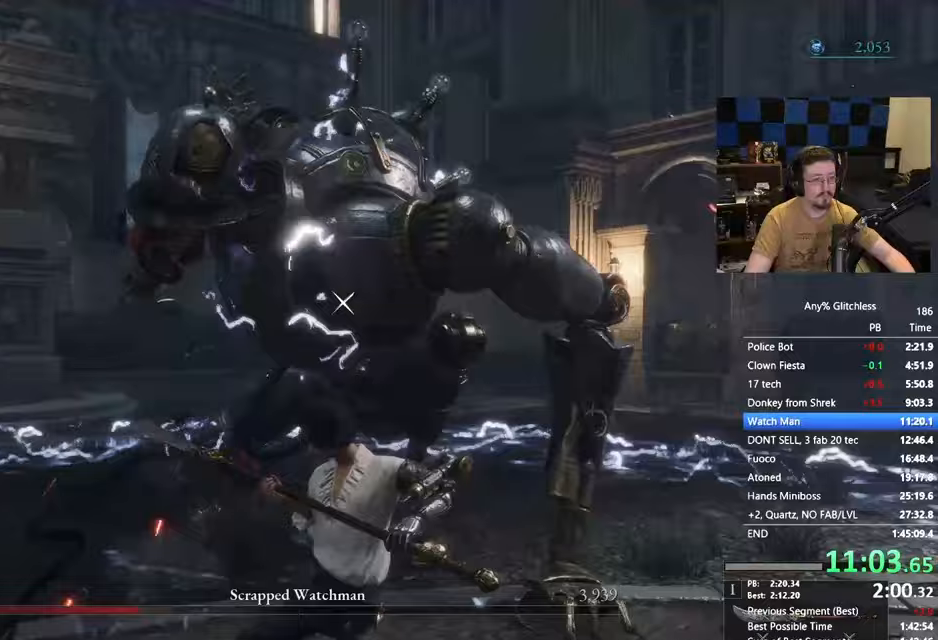
{"keys": []}
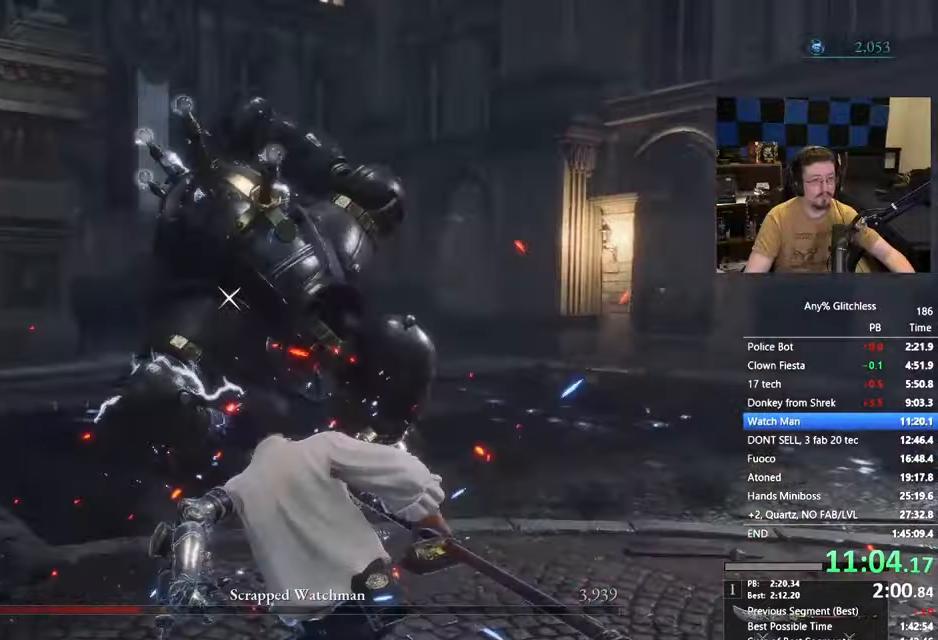
{"keys": ["w"], "events": [[217, "w", "down"]]}
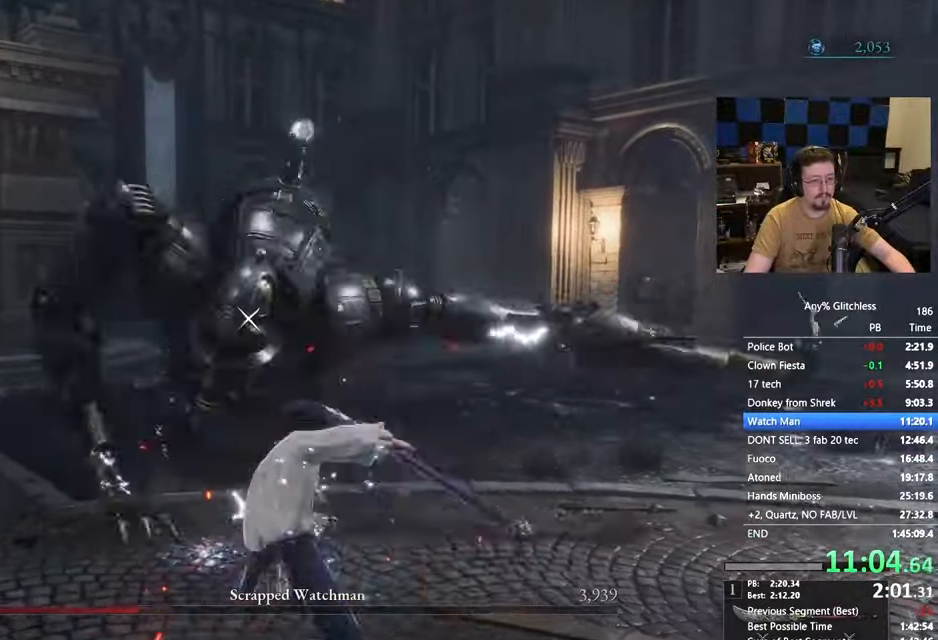
{"keys": ["w"], "events": []}
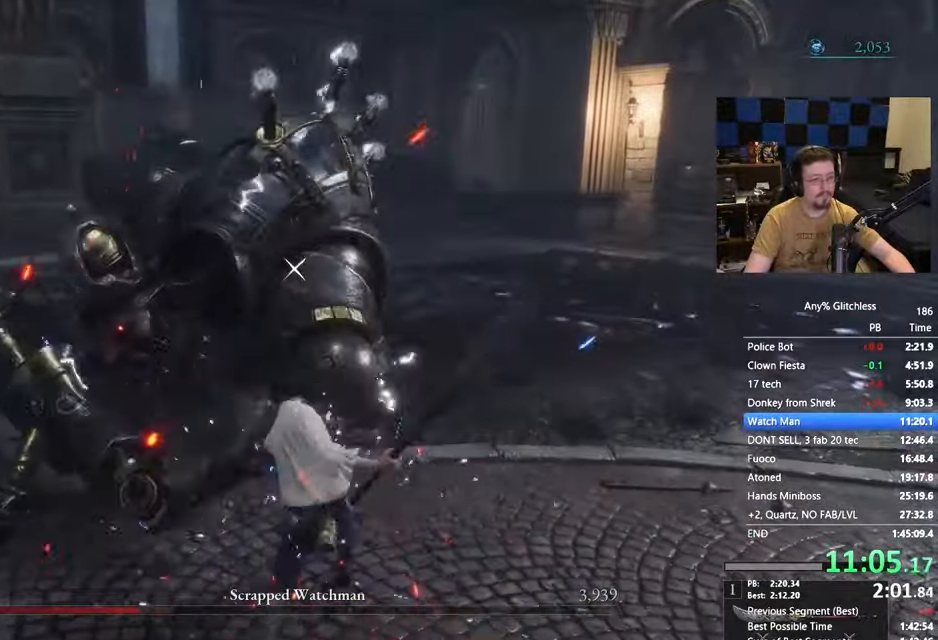
{"keys": [], "events": [[267, "w", "up"]]}
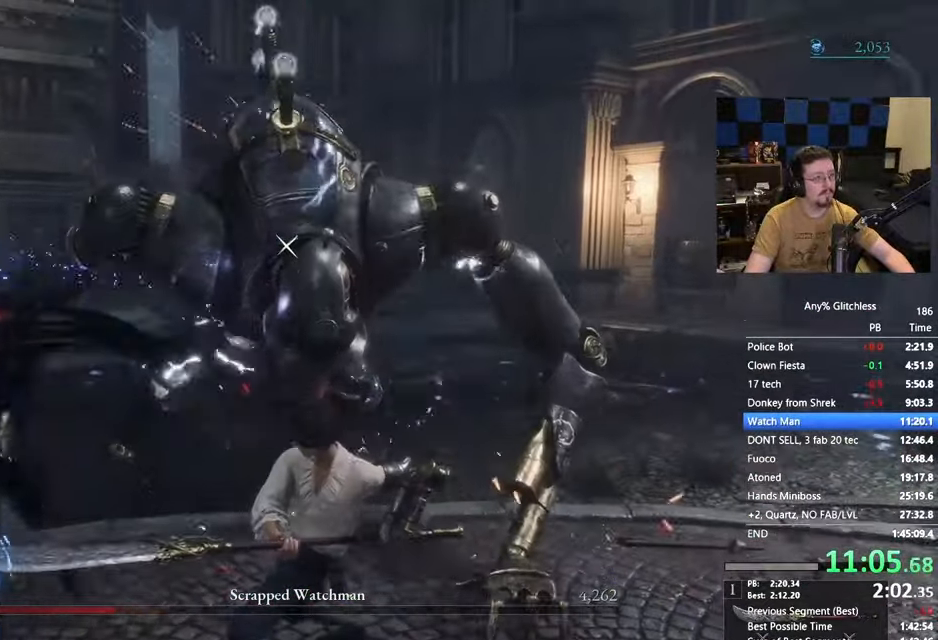
{"keys": [], "events": []}
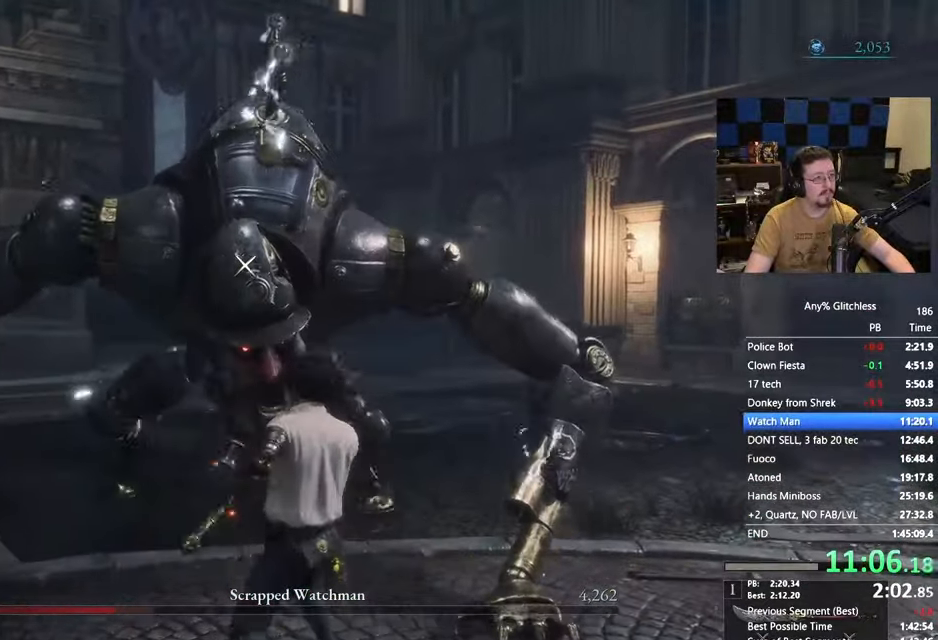
{"keys": [], "events": []}
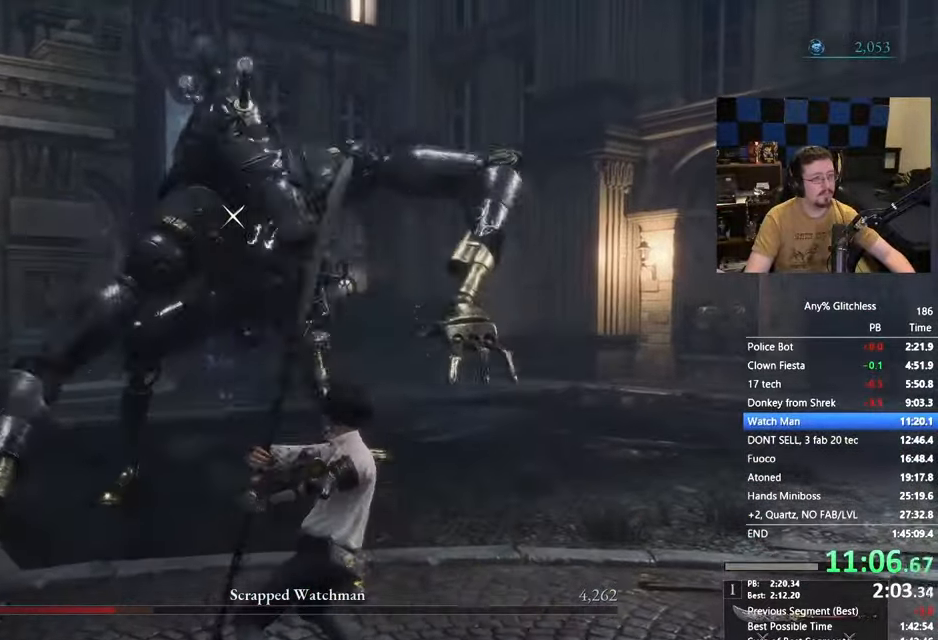
{"keys": ["w"], "events": [[250, "w", "down"]]}
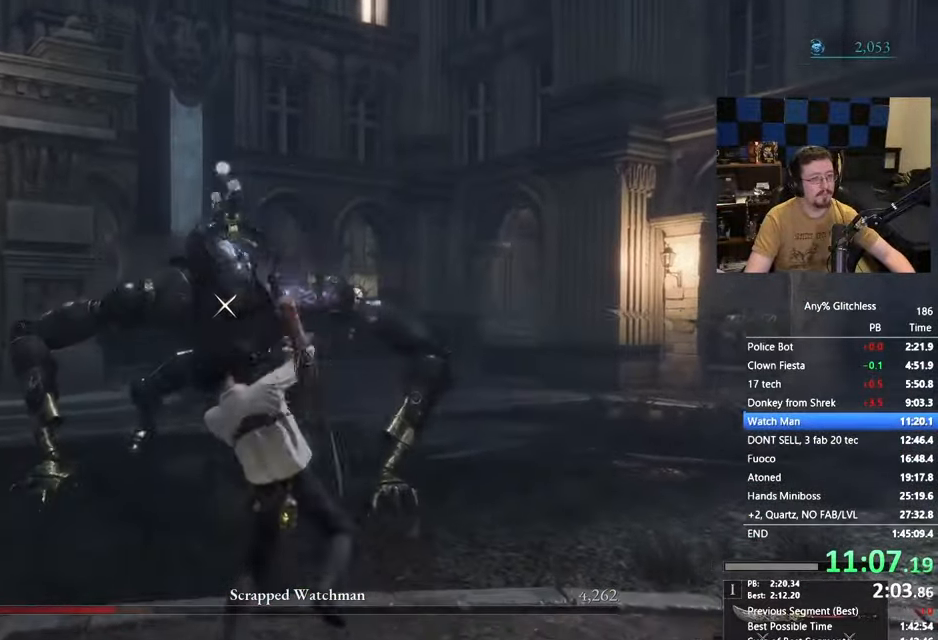
{"keys": [], "events": [[417, "w", "up"]]}
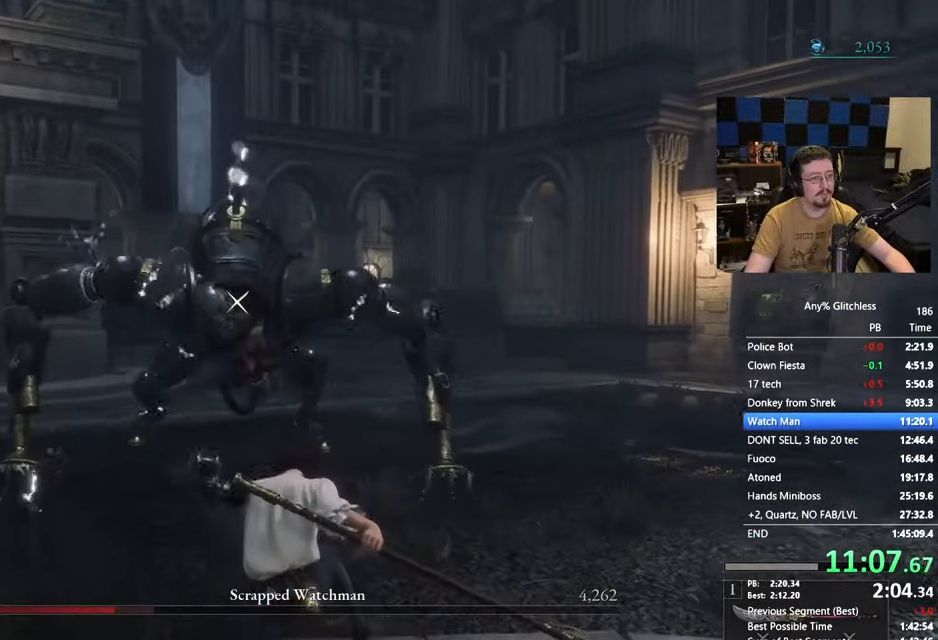
{"keys": ["s"], "events": [[300, "s", "down"]]}
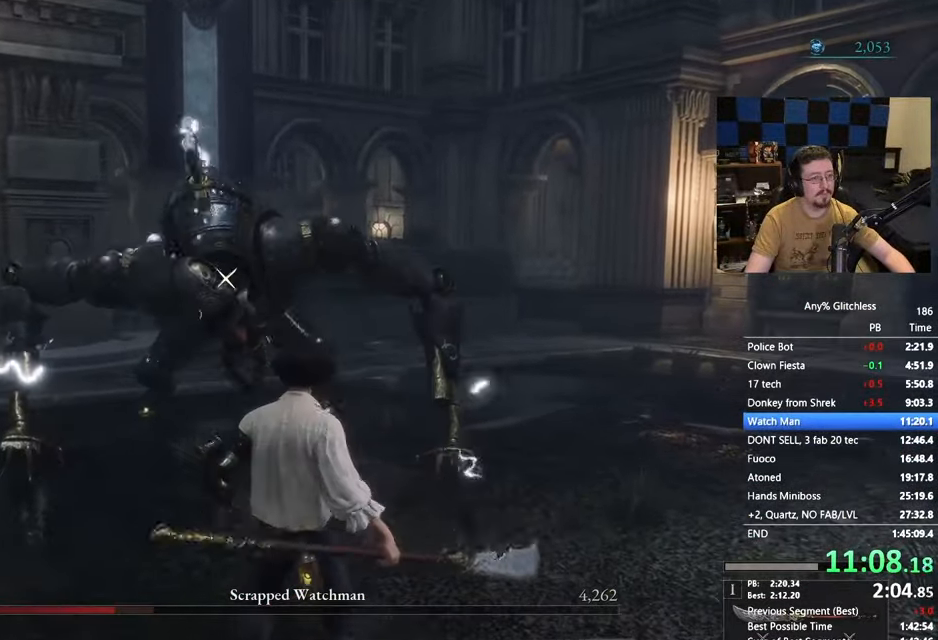
{"keys": ["s"], "events": []}
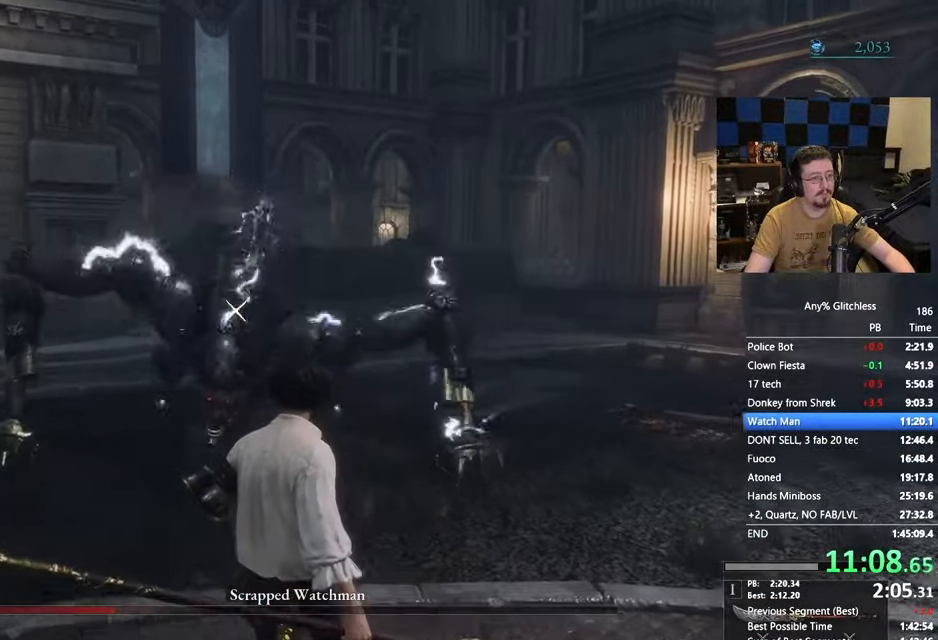
{"keys": ["s"], "events": []}
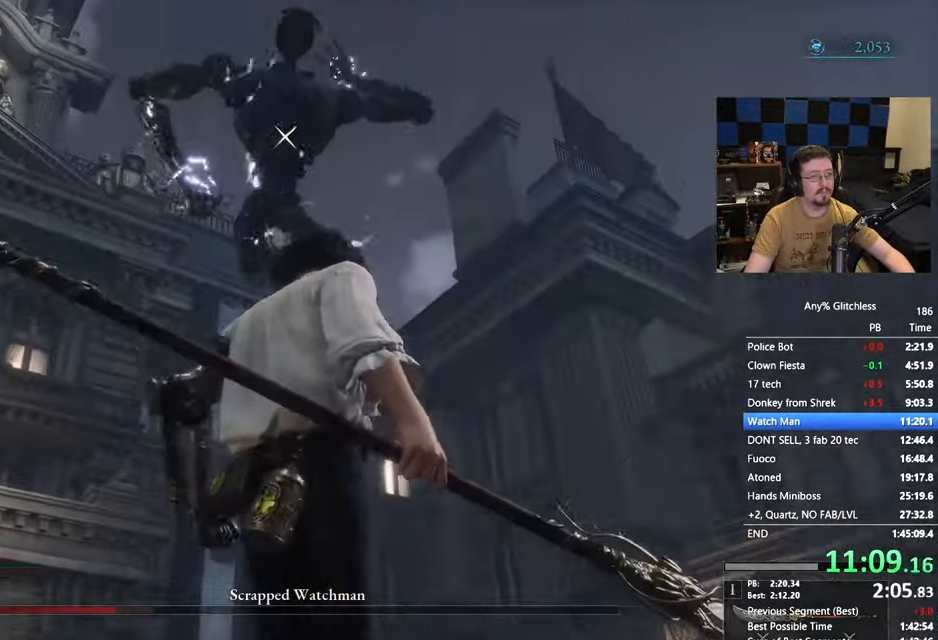
{"keys": ["w"]}
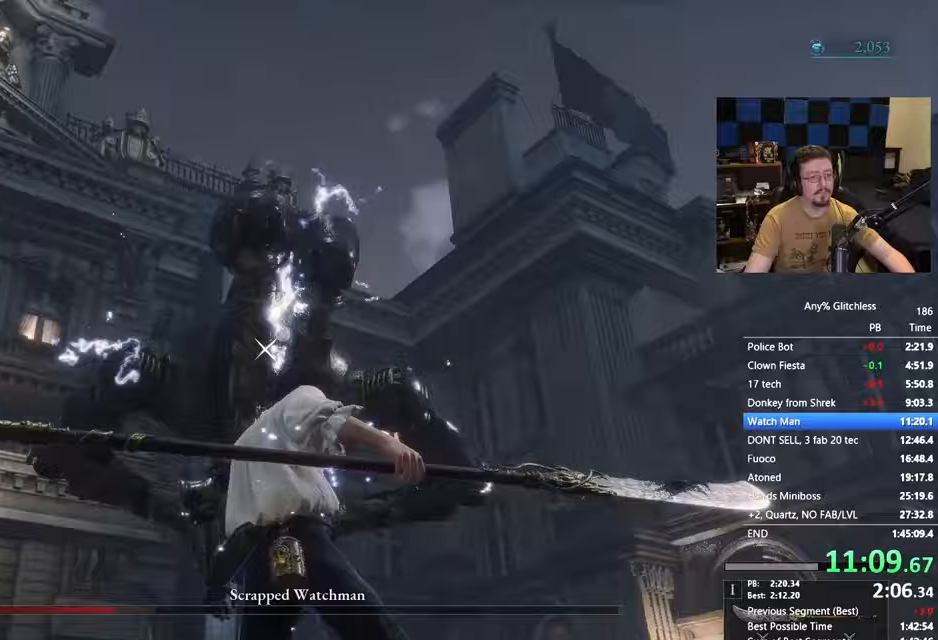
{"keys": ["s"]}